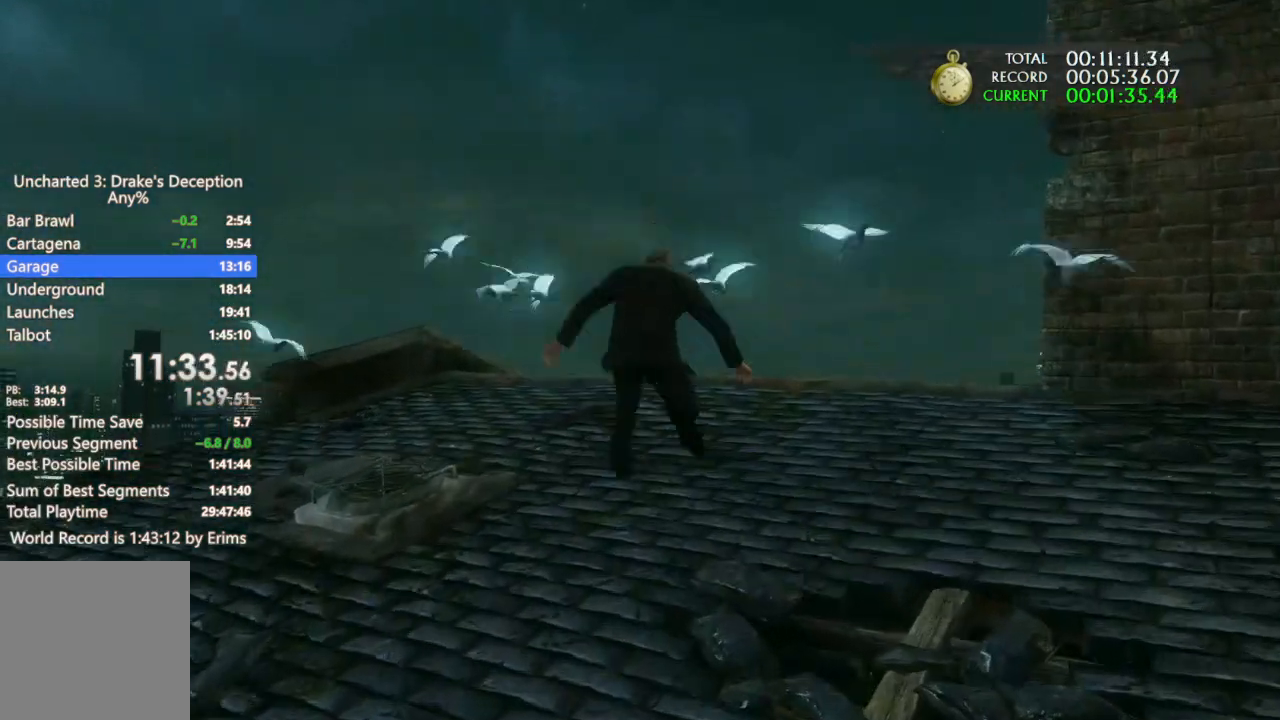
Gameplay with a controller (PlayStation layout); each line is a JSON object with the inputs held at the frame after it. "button_events" lists button changes between this image and that frame as [ms after this image, input, new state], when the widget could be followed in between (sticks are given only as held states). Not read: DPAD_DOWN HOME L1 L3 R3 SELECT SQUARE START TOUCHPAD TRIANGLE.
{"buttons": ["CROSS"], "left_stick": "up-right", "right_stick": "center", "button_events": [[33, "CROSS", "down"], [167, "CROSS", "up"], [233, "CROSS", "down"], [233, "R2", "down"], [300, "R2", "up"]]}
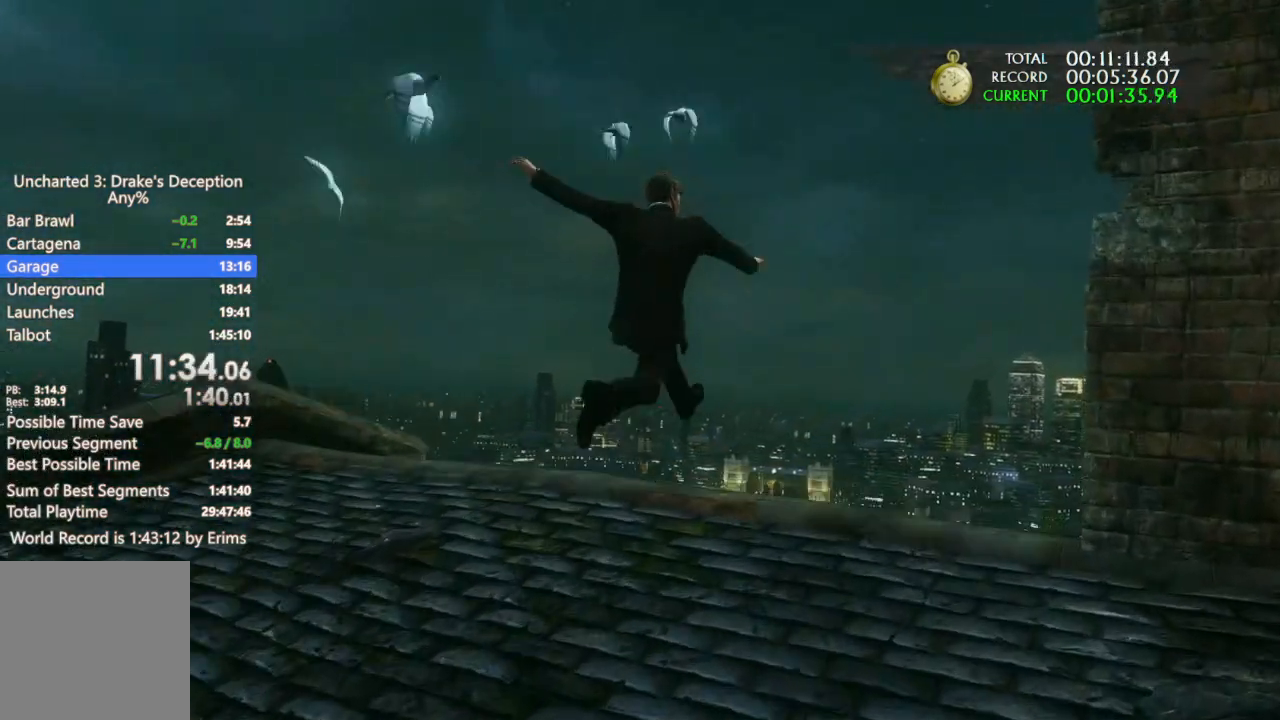
{"buttons": [], "left_stick": "up-right", "right_stick": "center", "button_events": [[167, "R2", "down"], [233, "CROSS", "up"], [233, "R2", "up"], [300, "CROSS", "down"], [367, "CROSS", "up"]]}
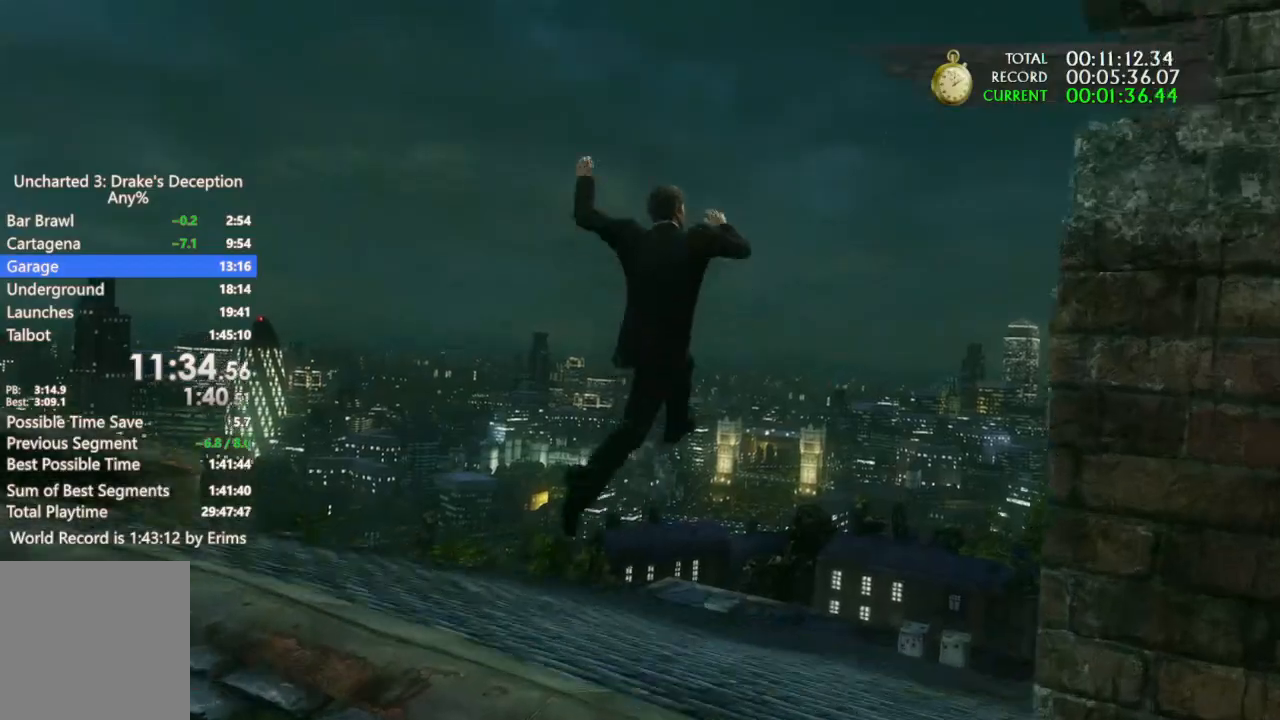
{"buttons": [], "left_stick": "up", "right_stick": "right"}
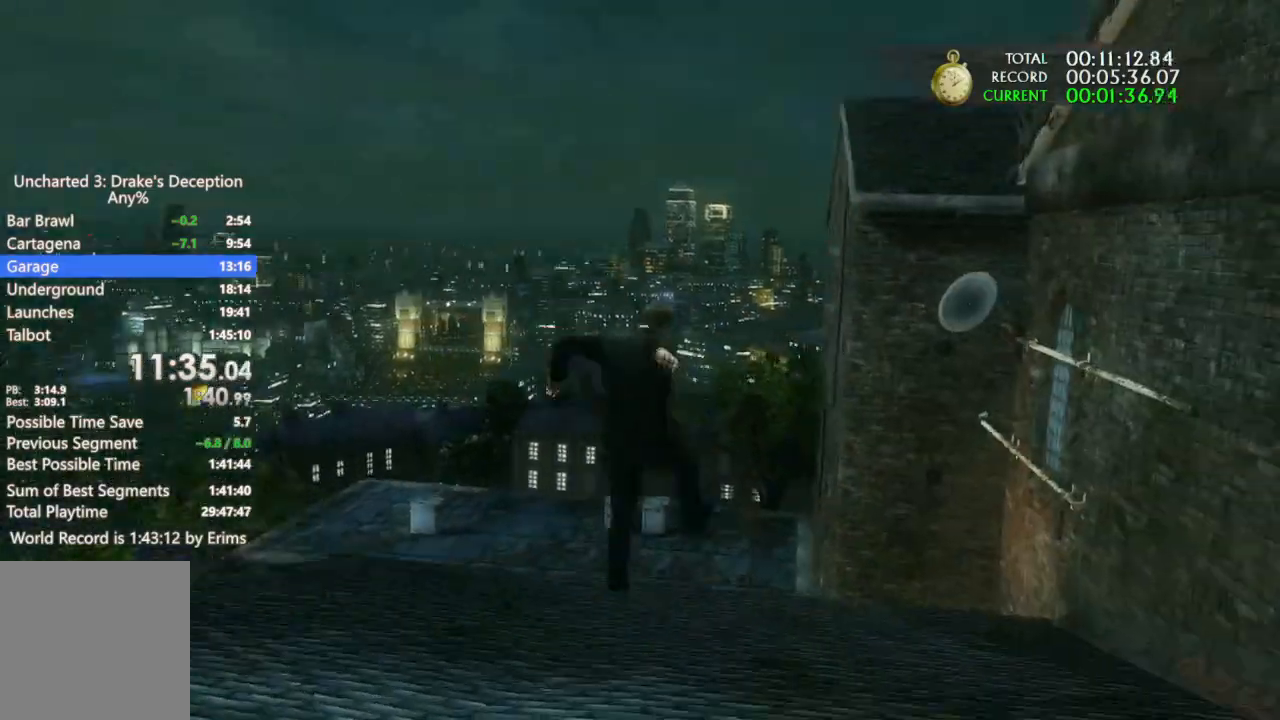
{"buttons": [], "left_stick": "up", "right_stick": "right", "button_events": []}
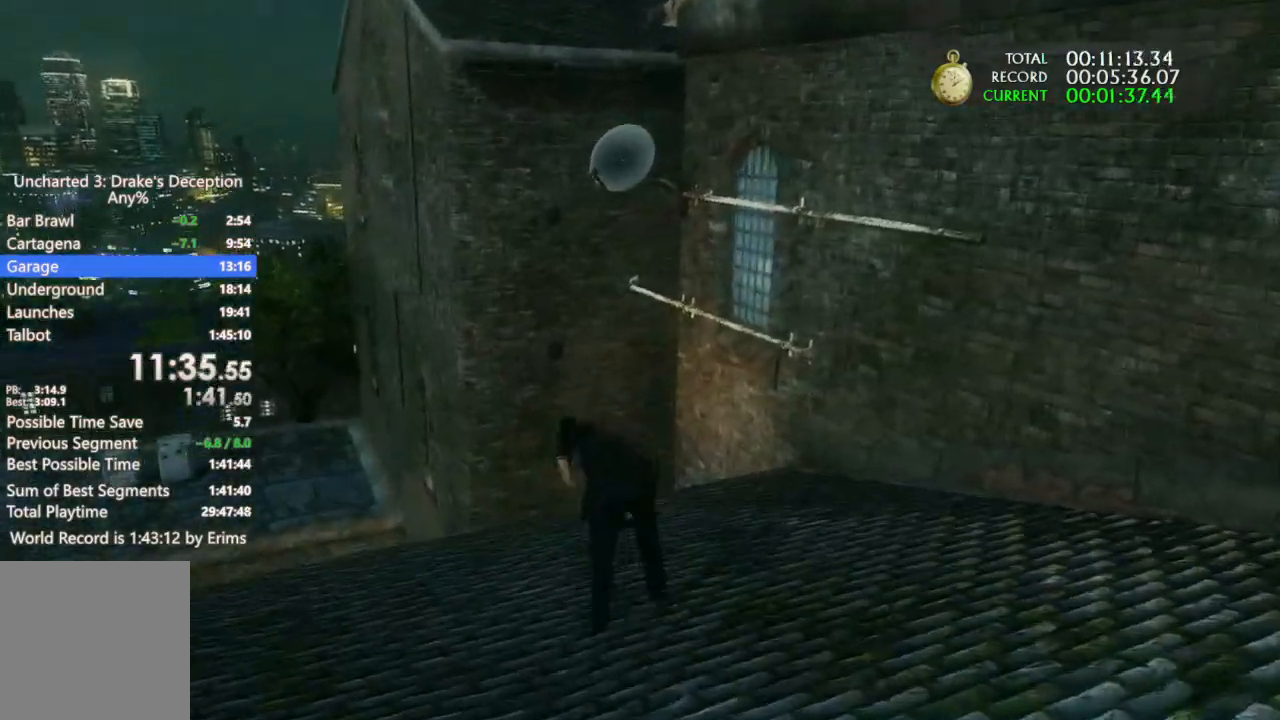
{"buttons": [], "left_stick": "up", "right_stick": "center", "button_events": [[167, "DPAD_LEFT", "down"], [167, "DPAD_RIGHT", "down"], [233, "DPAD_RIGHT", "up"], [267, "DPAD_LEFT", "up"]]}
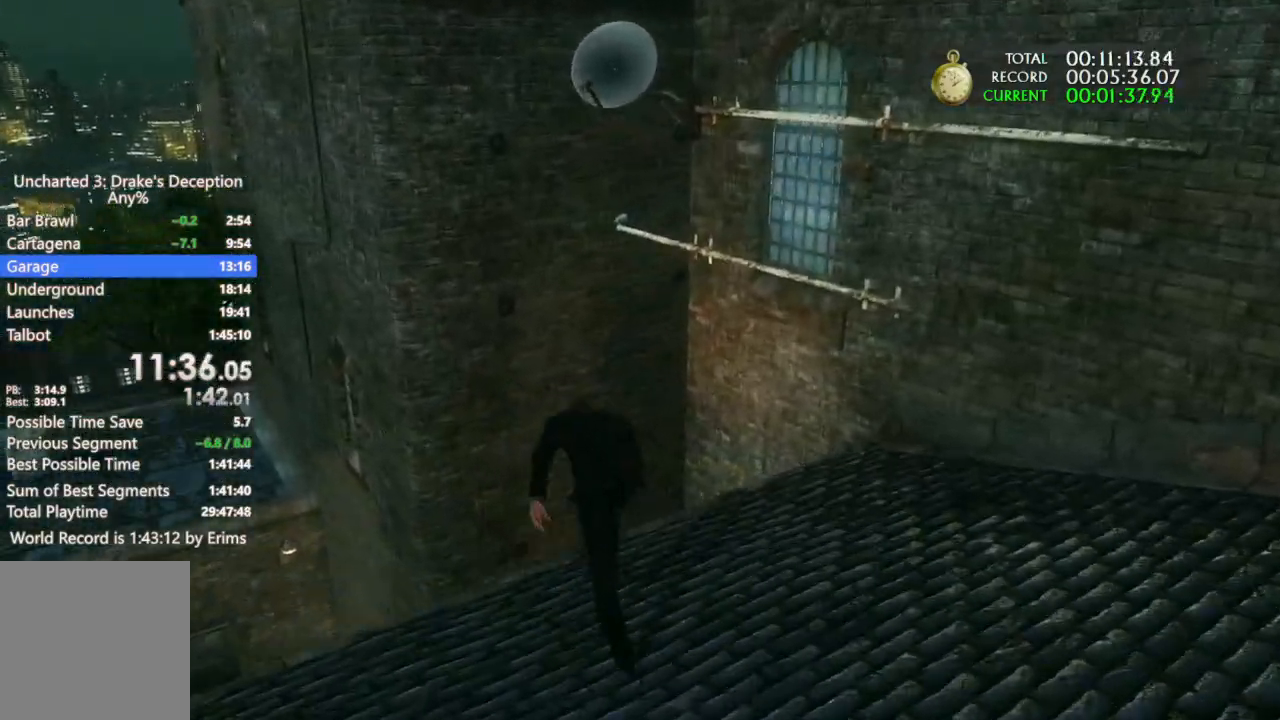
{"buttons": ["CROSS"], "left_stick": "up", "right_stick": "center", "button_events": [[467, "CROSS", "down"]]}
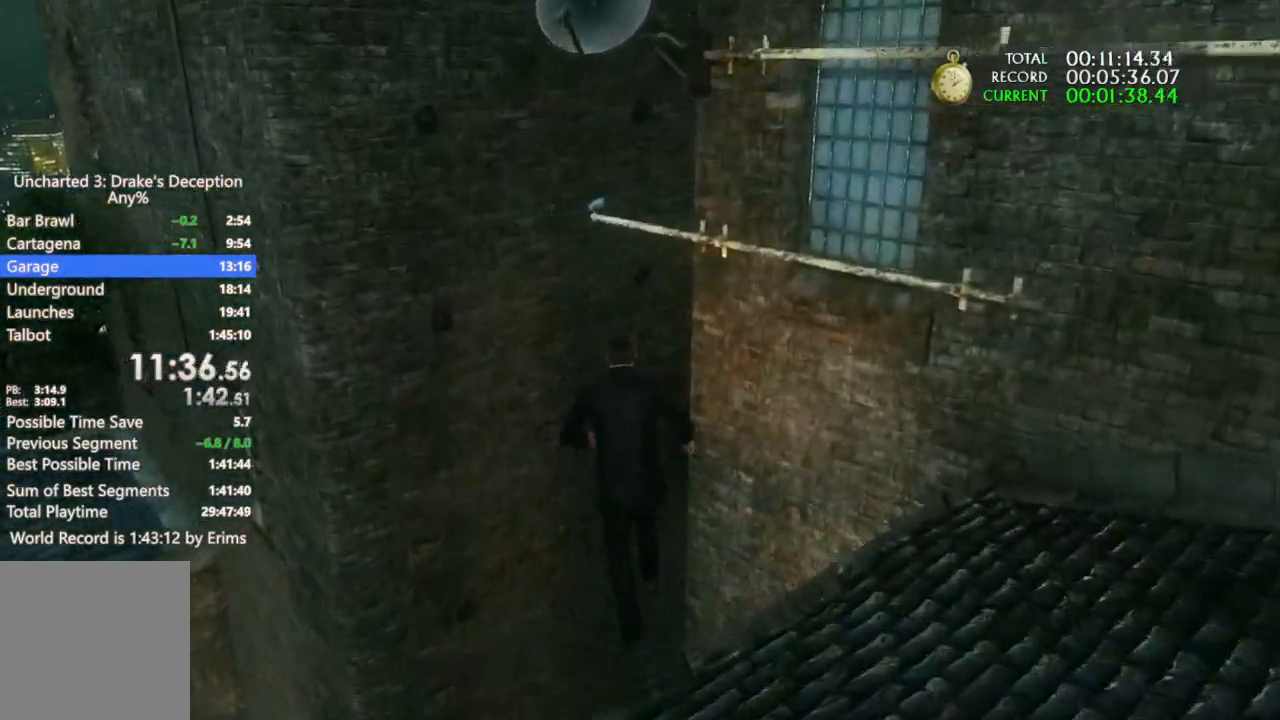
{"buttons": [], "left_stick": "up", "right_stick": "center", "button_events": [[100, "CROSS", "up"], [167, "CROSS", "down"], [233, "R2", "down"], [300, "CROSS", "up"], [333, "R2", "up"], [400, "L2", "down"], [467, "L2", "up"]]}
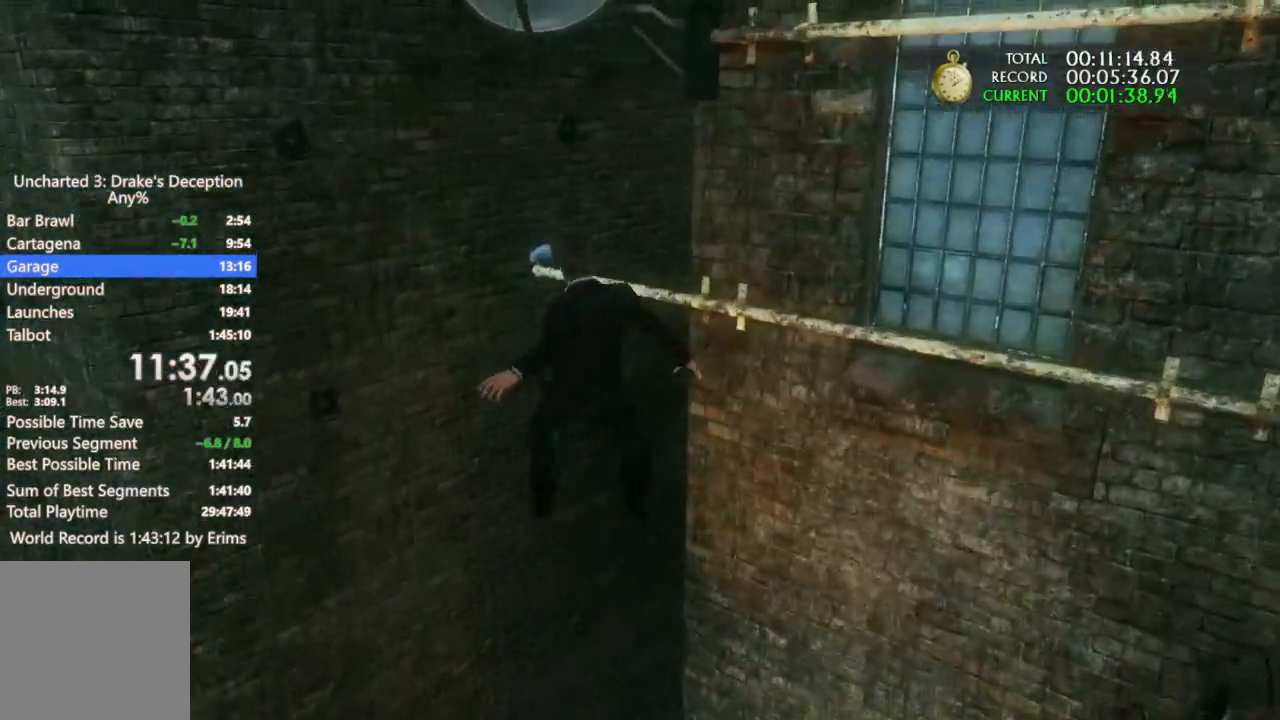
{"buttons": [], "left_stick": "up", "right_stick": "center", "button_events": [[67, "CROSS", "down"], [167, "CROSS", "up"], [233, "CROSS", "down"], [467, "CROSS", "up"]]}
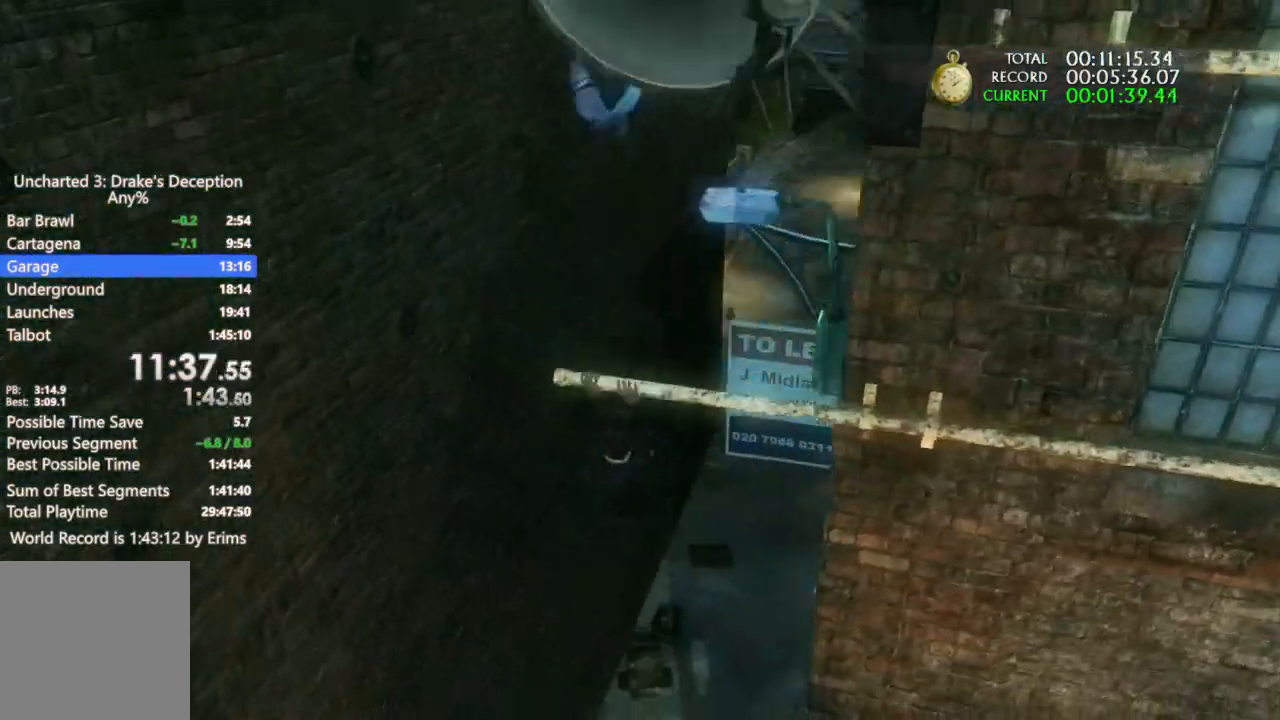
{"buttons": [], "left_stick": "center", "right_stick": "center", "button_events": [[33, "CROSS", "down"], [100, "CROSS", "up"], [167, "CROSS", "down"], [267, "CROSS", "up"]]}
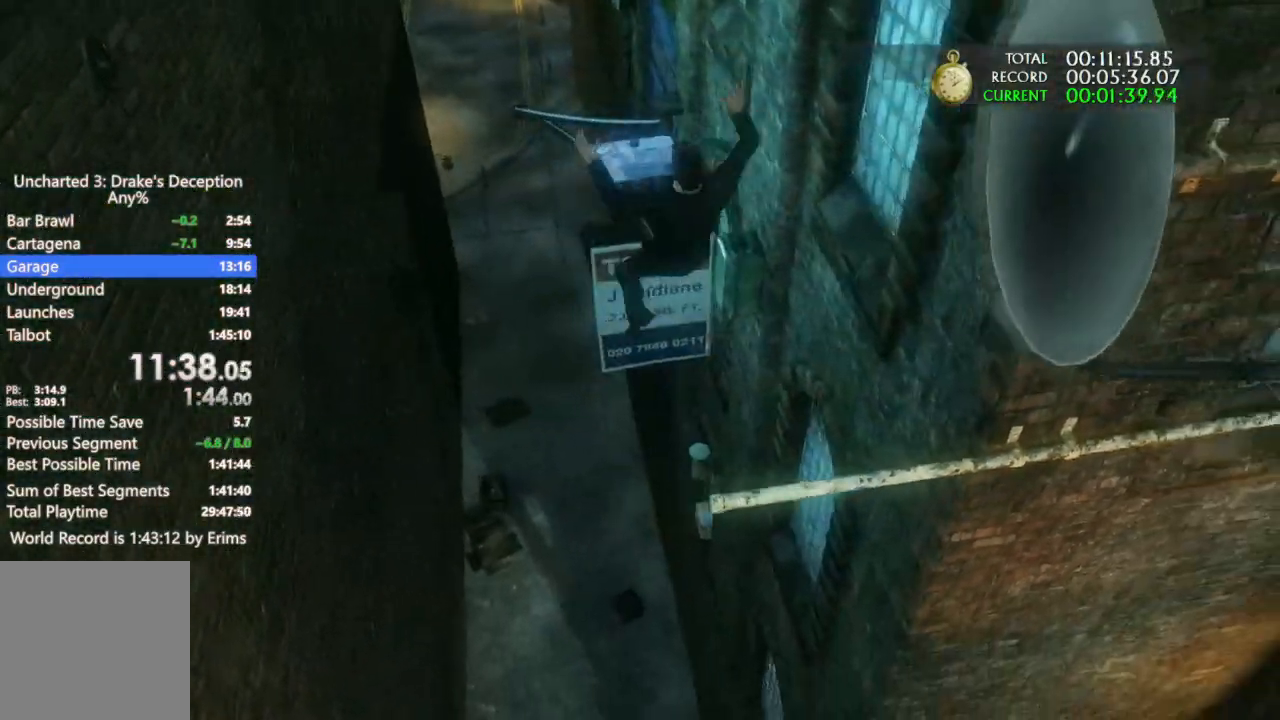
{"buttons": [], "left_stick": "center", "right_stick": "center", "button_events": []}
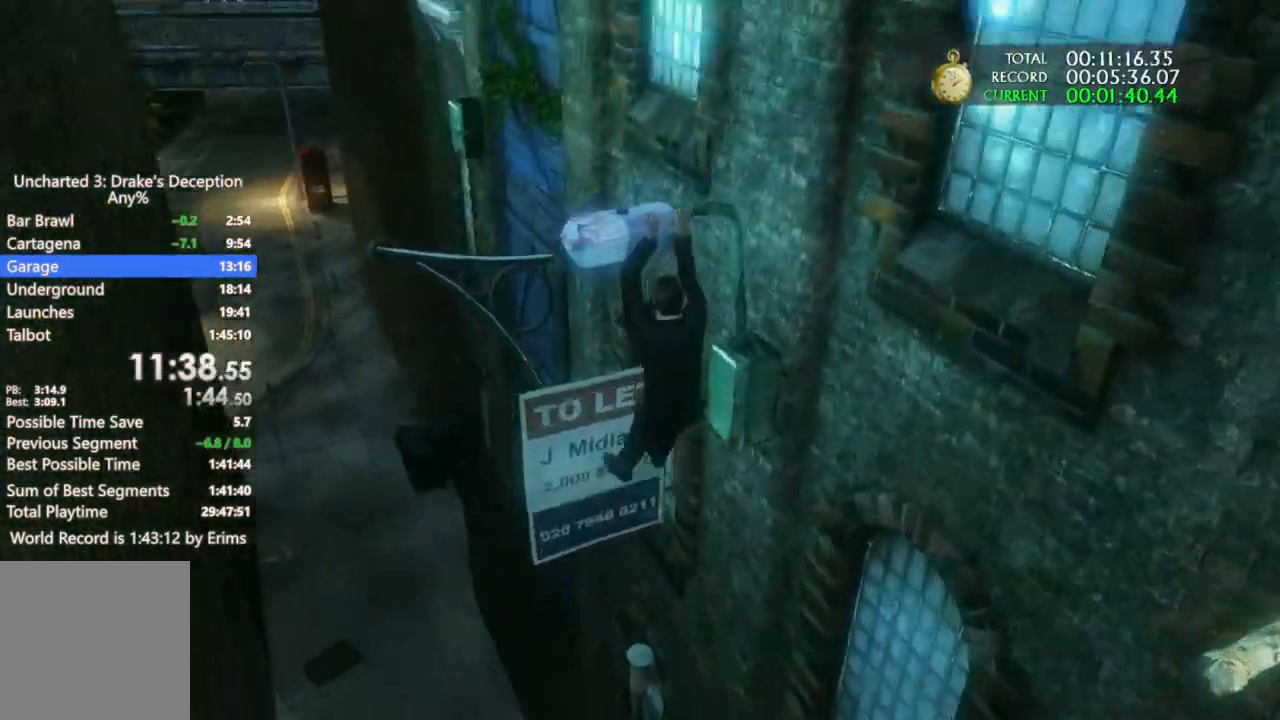
{"buttons": [], "left_stick": "center", "right_stick": "center", "button_events": []}
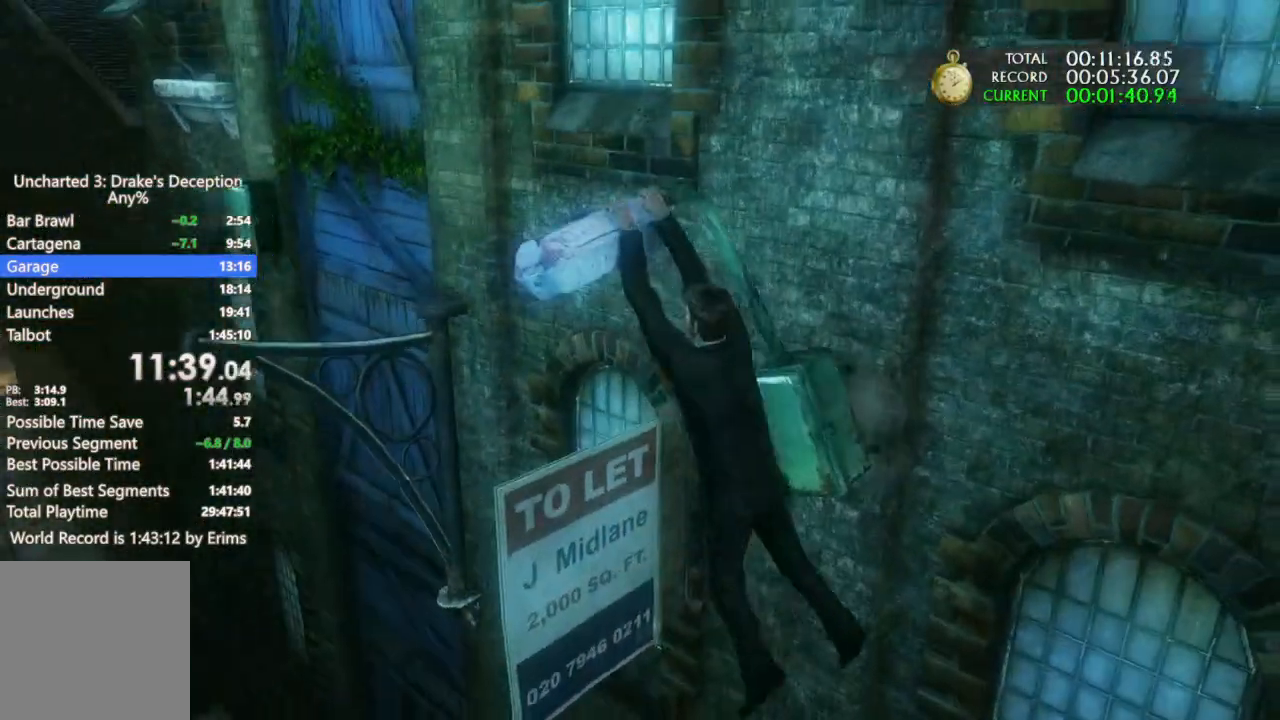
{"buttons": [], "left_stick": "center", "right_stick": "center", "button_events": [[133, "CROSS", "down"], [267, "CROSS", "up"], [333, "CROSS", "down"], [433, "CROSS", "up"]]}